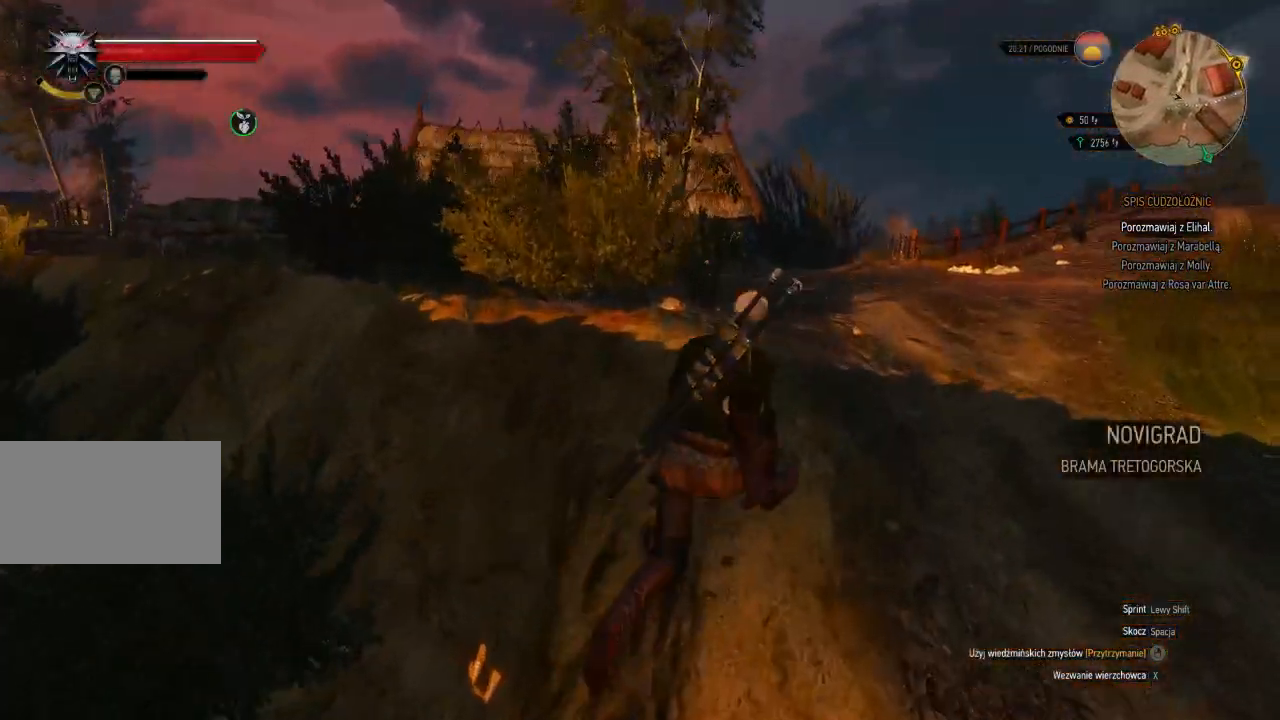
Gameplay with keyboard and mouse; each line is a JSON object with the keys and mouse buttons held at the frame after it. "events" lists presses ("down") and releases ("up") of "a", "ctrl", "d", "e", "q", "s", "shift", "space", "w", "mouse_left", "mouse_wheel", "mouse_right", "mouse_mb4" and "mouse_mb5" between this image and that frame as [ms after this image, input, new state], when the widget could be followed in between. "mouse_left", "mouse_wheel", "mouse_right", "mouse_mb4", "mouse_mb5" = the "left", "wheel", "right", "mb4", "mb5" buttons of the "mouse" list. No other keys are recorded. "wheel" means that the mouse wheel is clicked or scrolled. Mouse movement is not recorded.
{"keys": ["shift", "w"], "mouse": [], "events": [[200, "d", "up"]]}
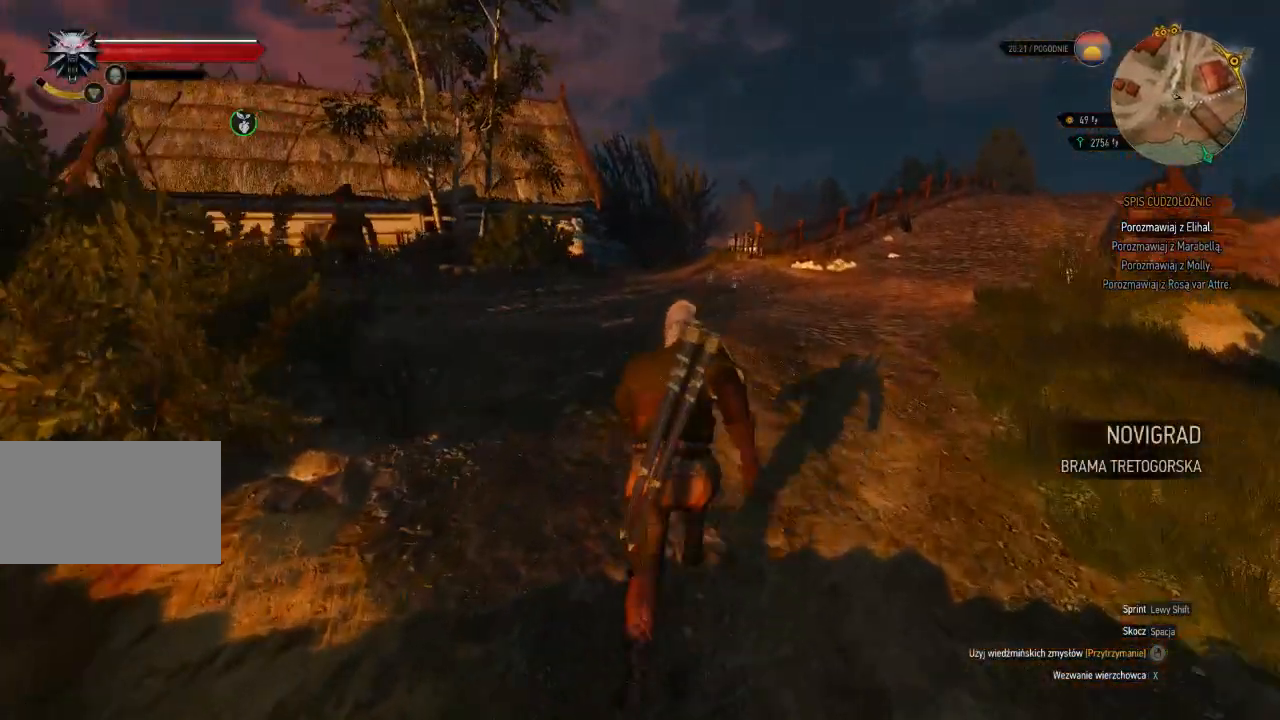
{"keys": ["shift", "w"], "mouse": [], "events": []}
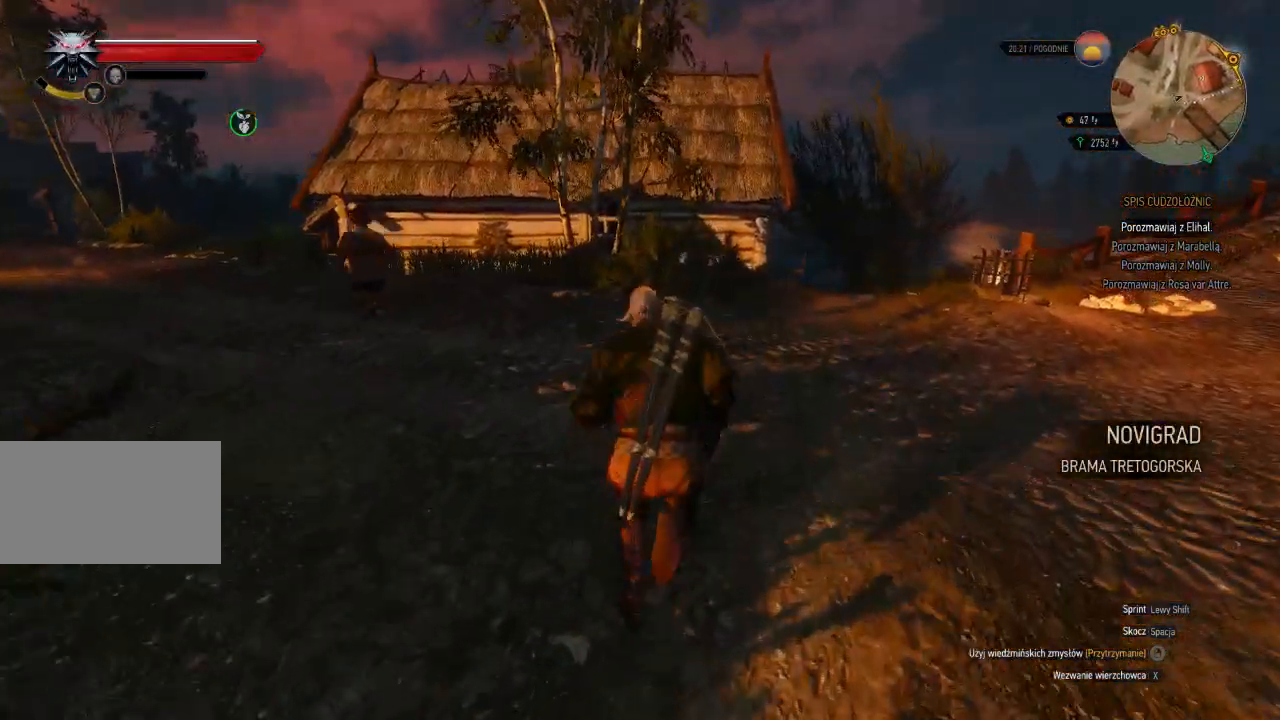
{"keys": ["shift", "w"], "mouse": [], "events": [[140, "d", "down"], [440, "d", "up"]]}
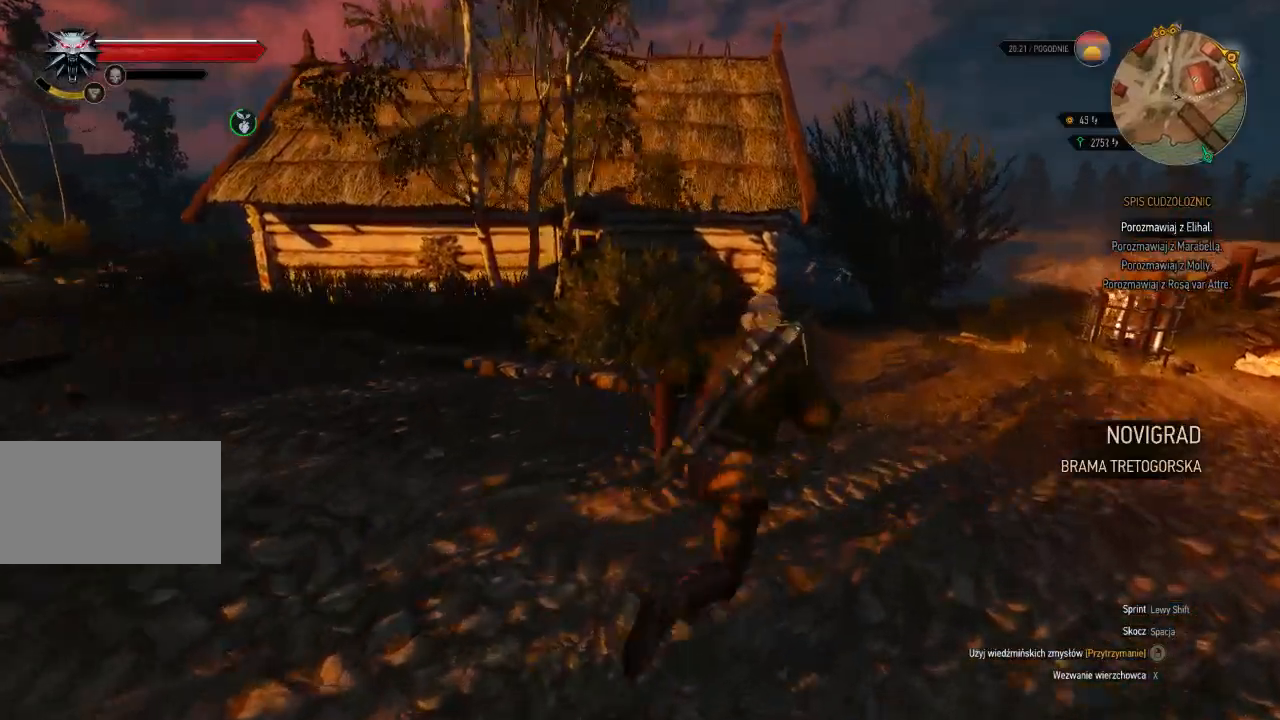
{"keys": ["shift", "w"], "mouse": [], "events": []}
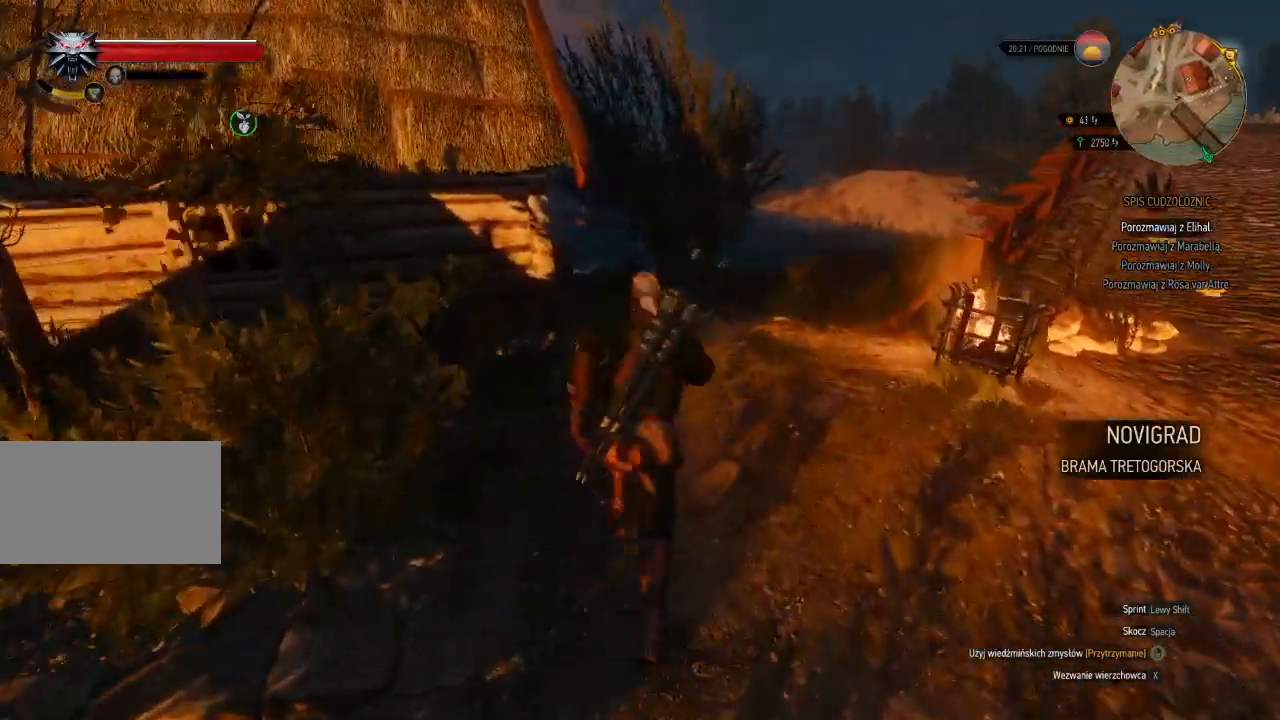
{"keys": ["shift", "w"], "mouse": [], "events": []}
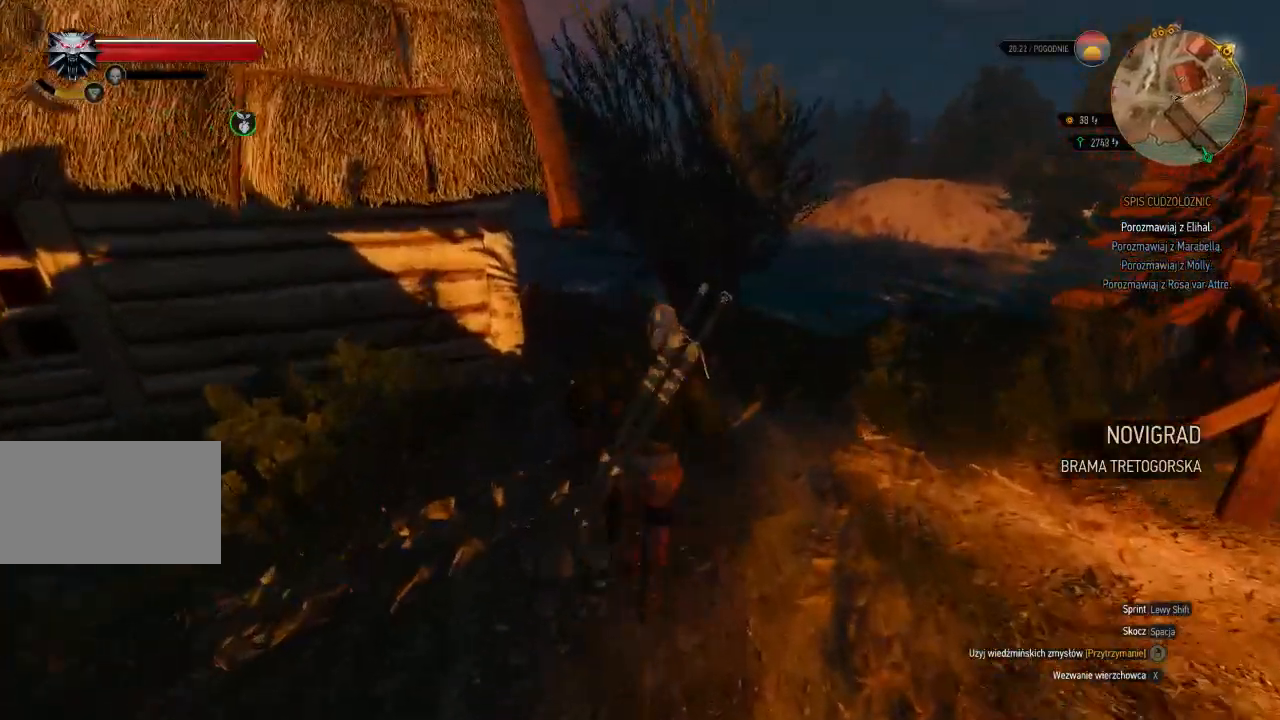
{"keys": ["shift", "w"], "mouse": [], "events": []}
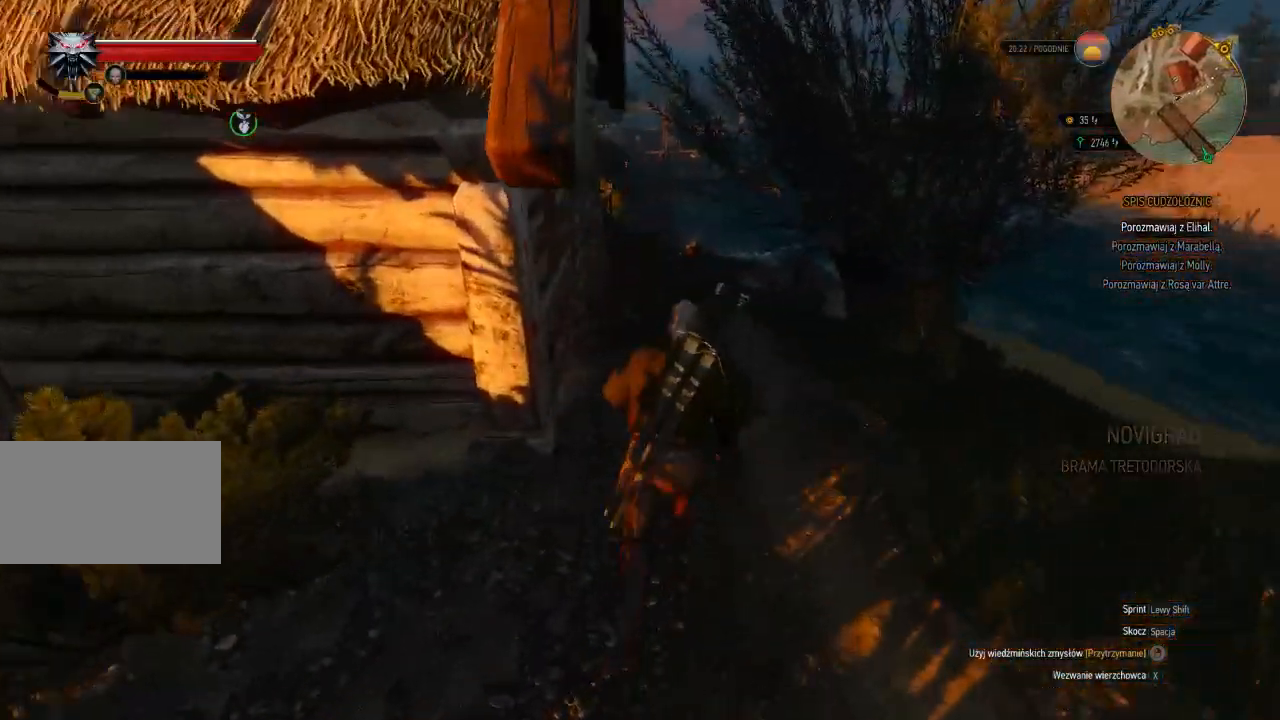
{"keys": ["shift", "w"], "mouse": [], "events": []}
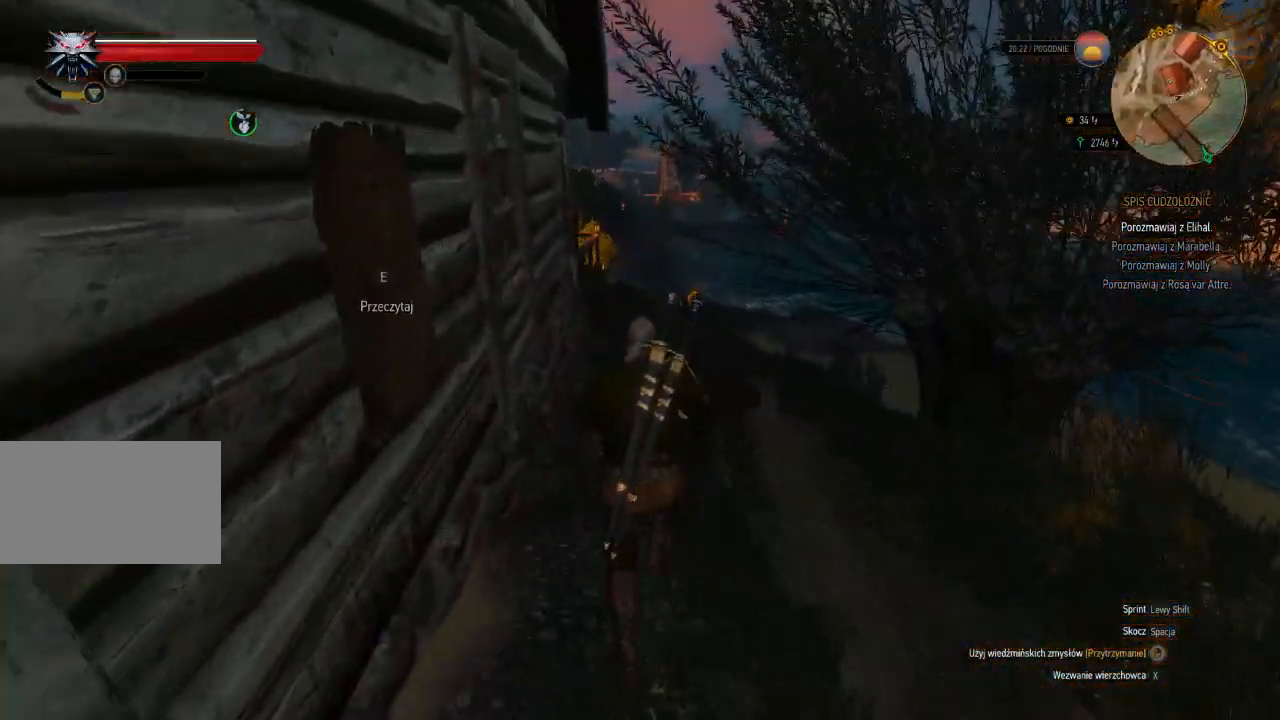
{"keys": ["d", "w"], "mouse": [], "events": [[240, "d", "down"], [360, "shift", "up"]]}
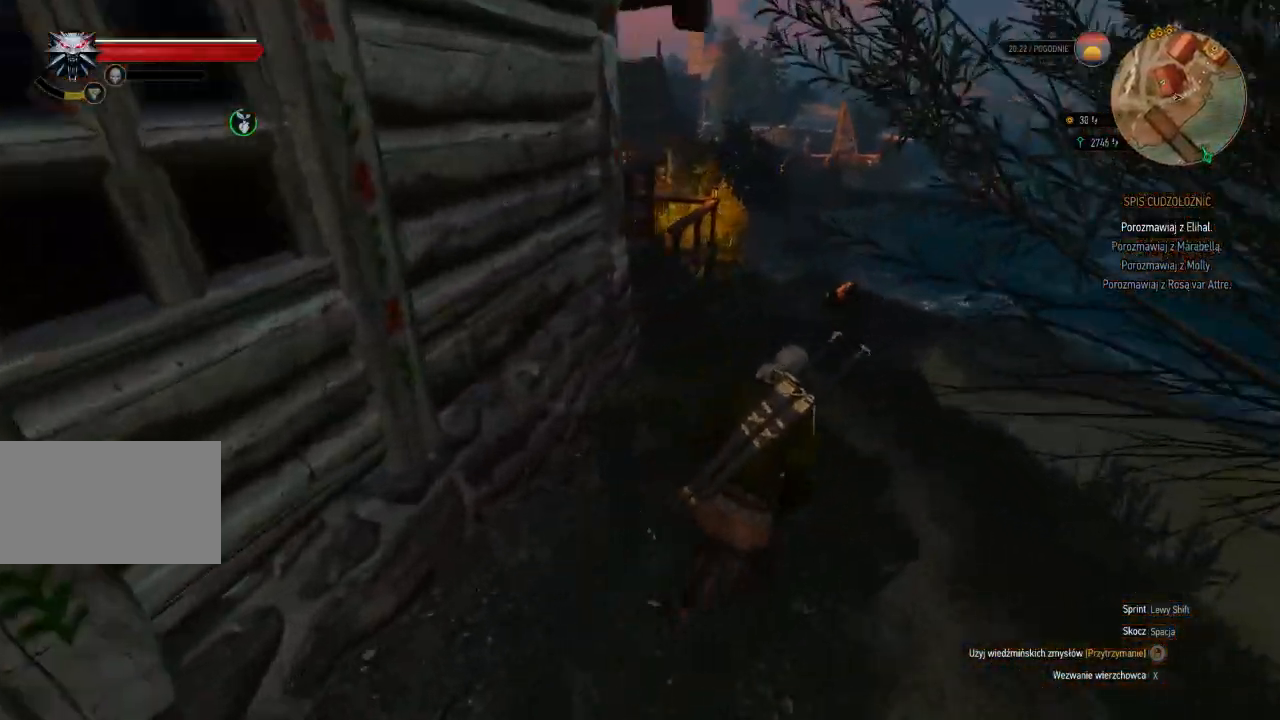
{"keys": ["w"], "mouse": [], "events": [[480, "d", "up"]]}
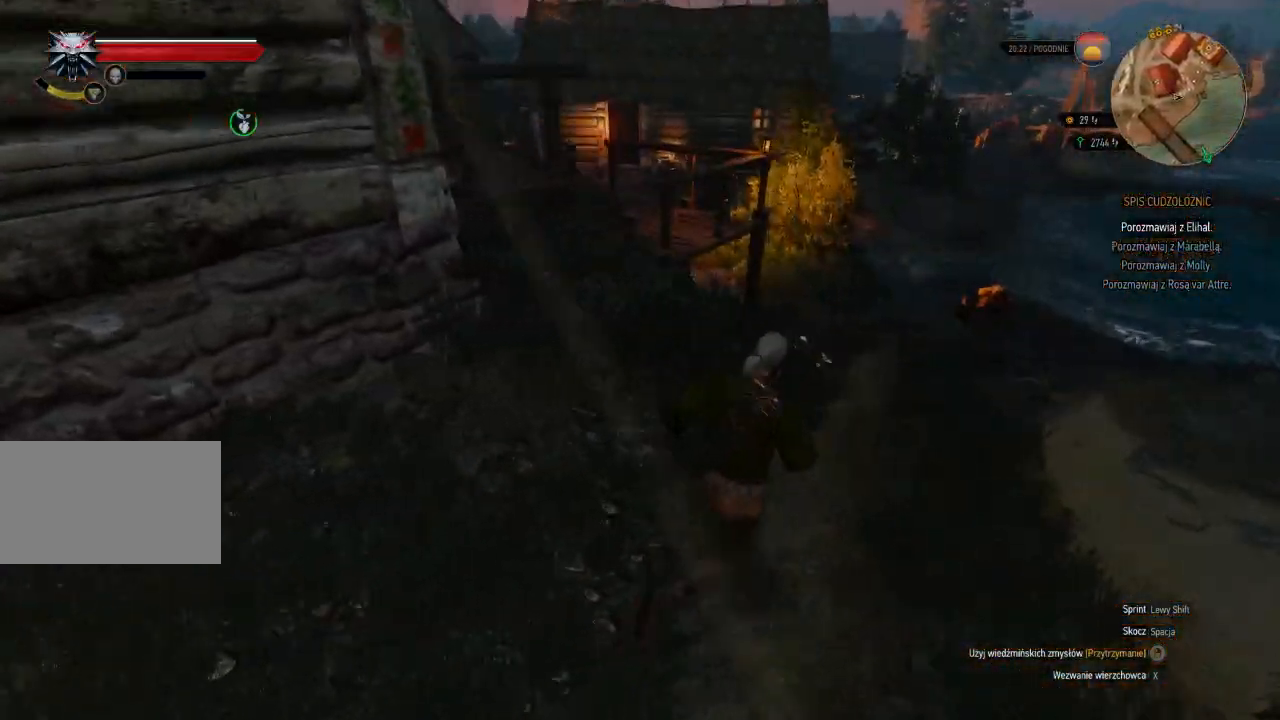
{"keys": ["d", "w"], "mouse": [], "events": [[80, "d", "down"]]}
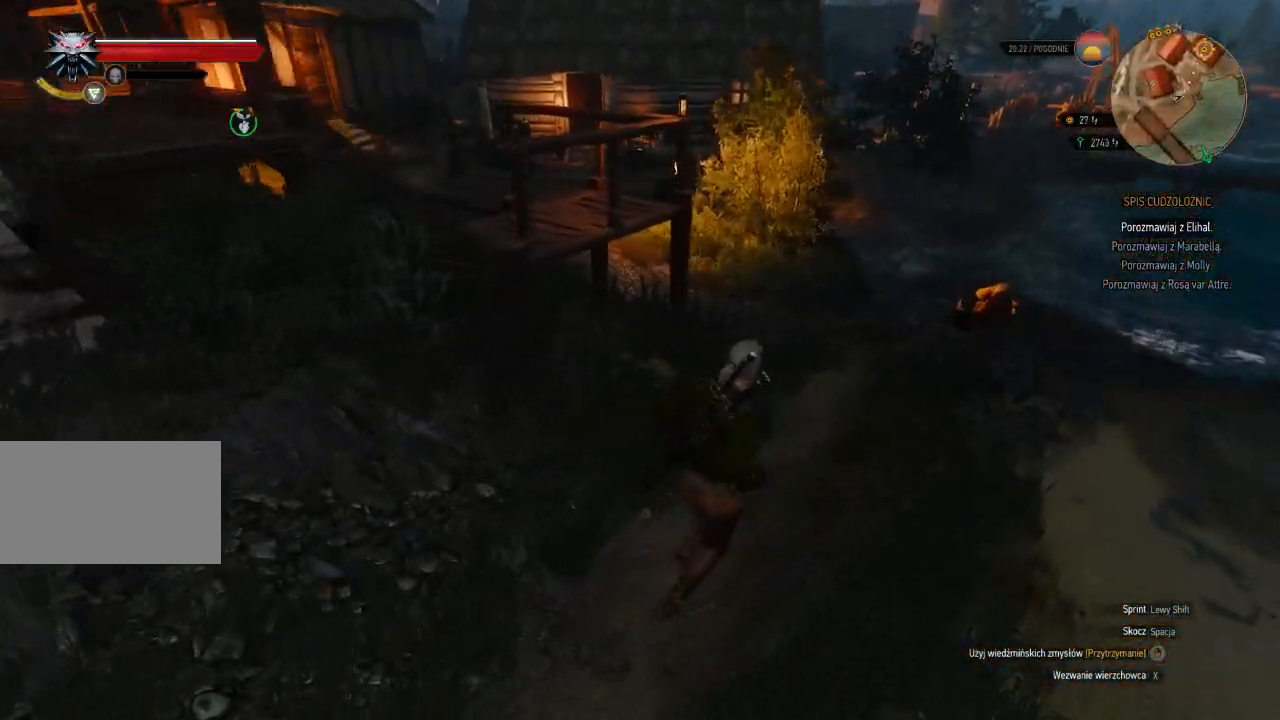
{"keys": ["shift", "w"], "mouse": [], "events": [[160, "d", "up"], [220, "shift", "down"]]}
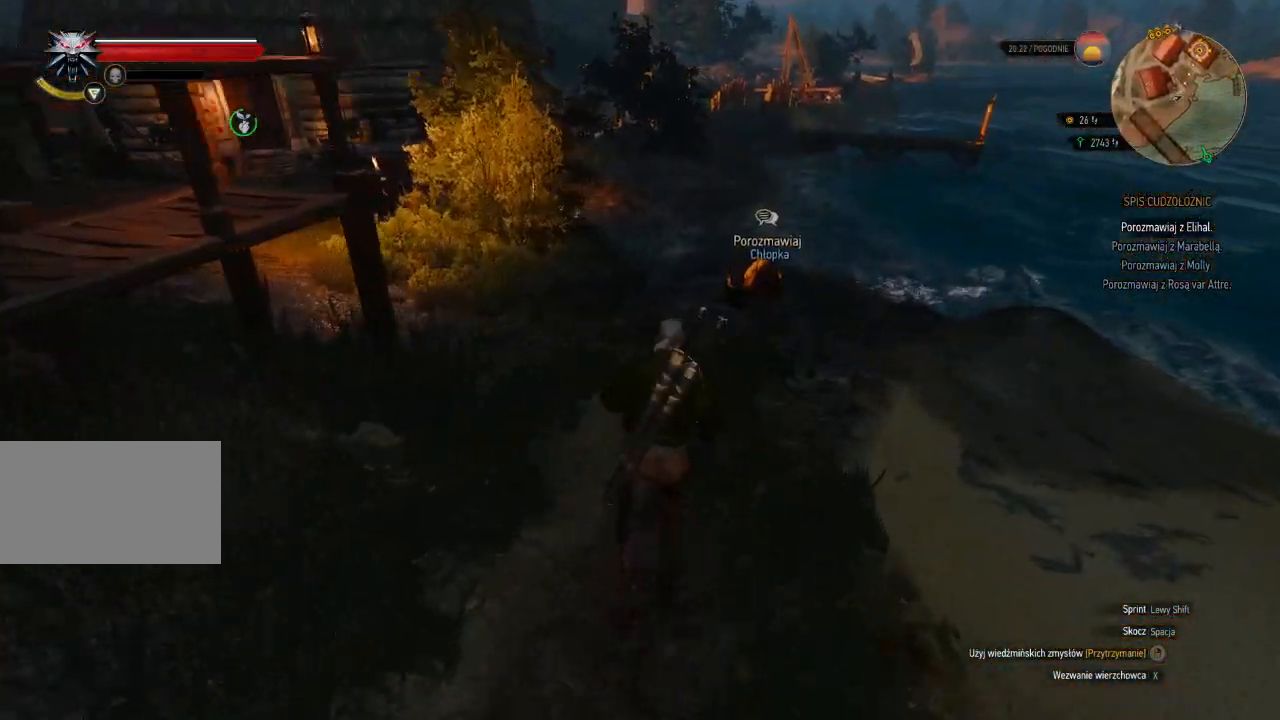
{"keys": ["shift", "w"], "mouse": [], "events": []}
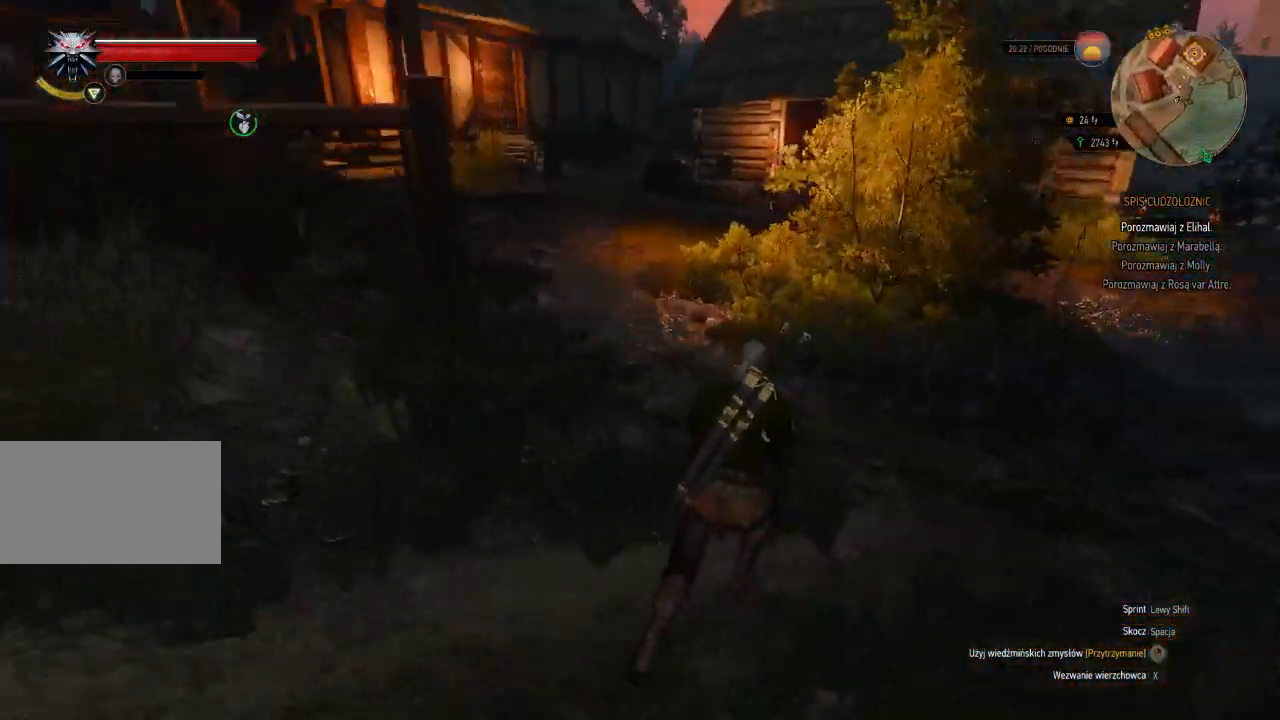
{"keys": ["a", "shift", "w"], "mouse": [], "events": [[500, "a", "down"]]}
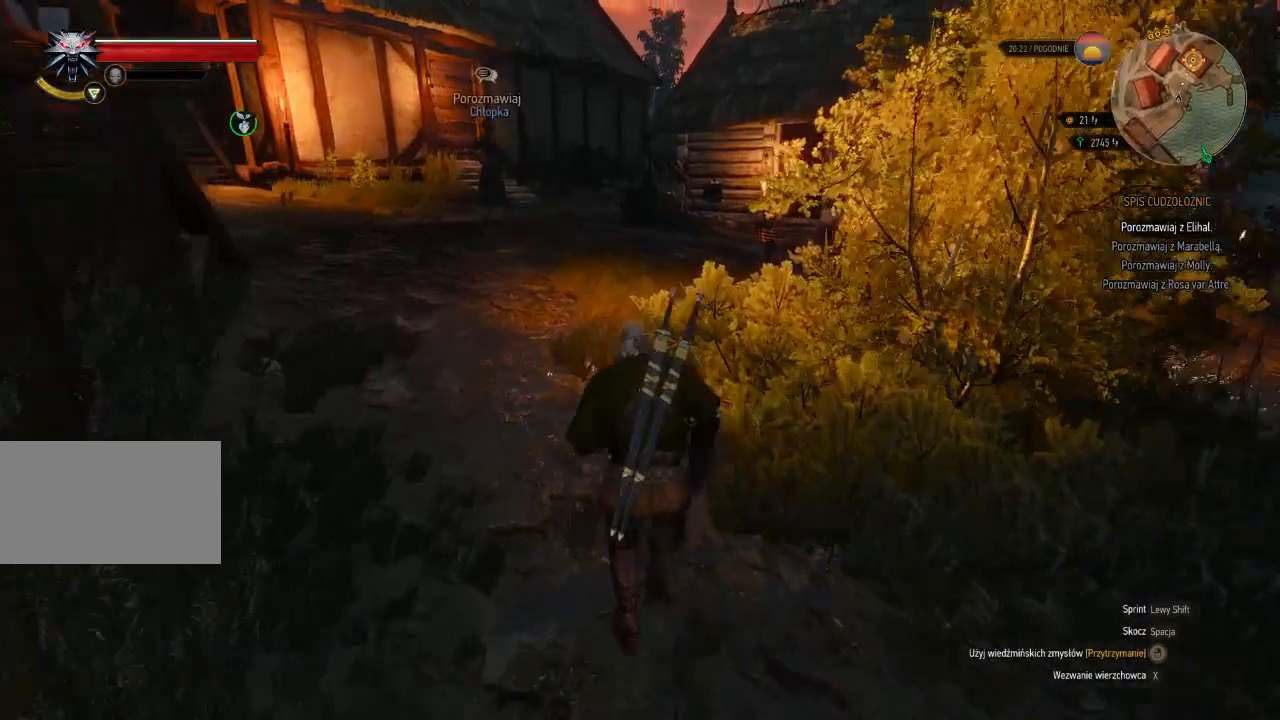
{"keys": ["w"], "mouse": [], "events": [[240, "a", "up"], [240, "shift", "up"]]}
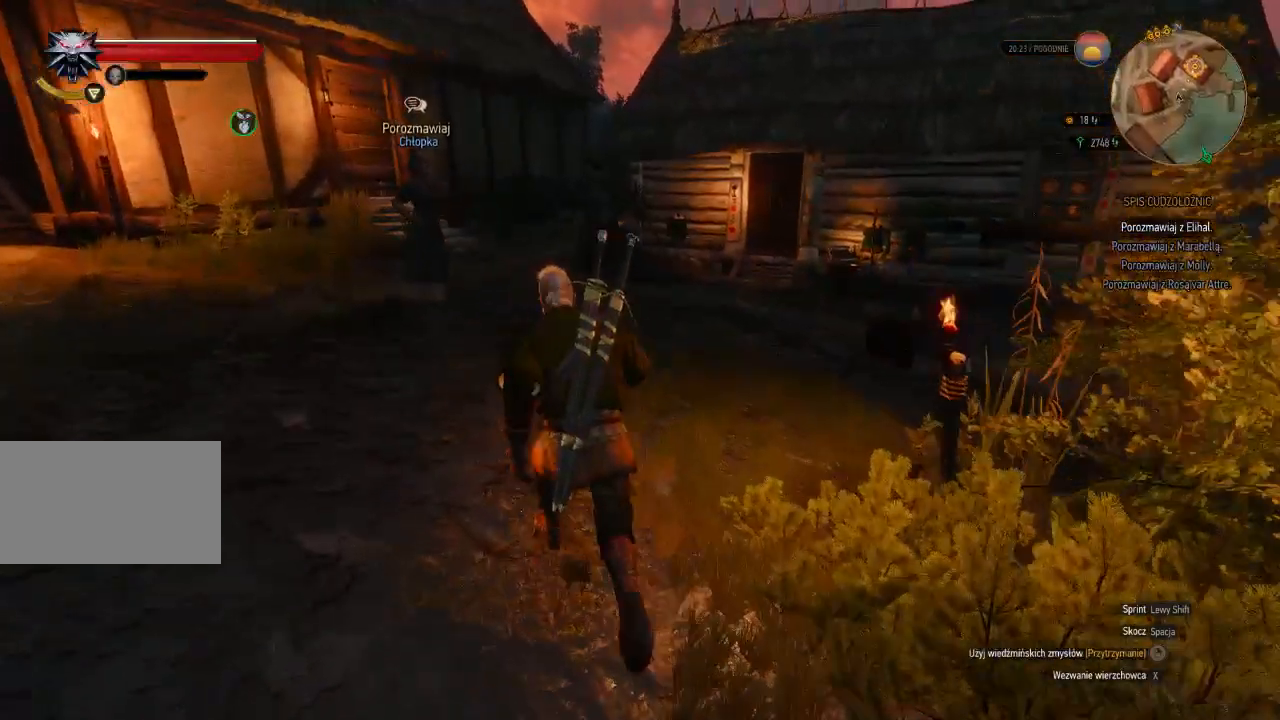
{"keys": [], "mouse": [], "events": [[120, "w", "up"]]}
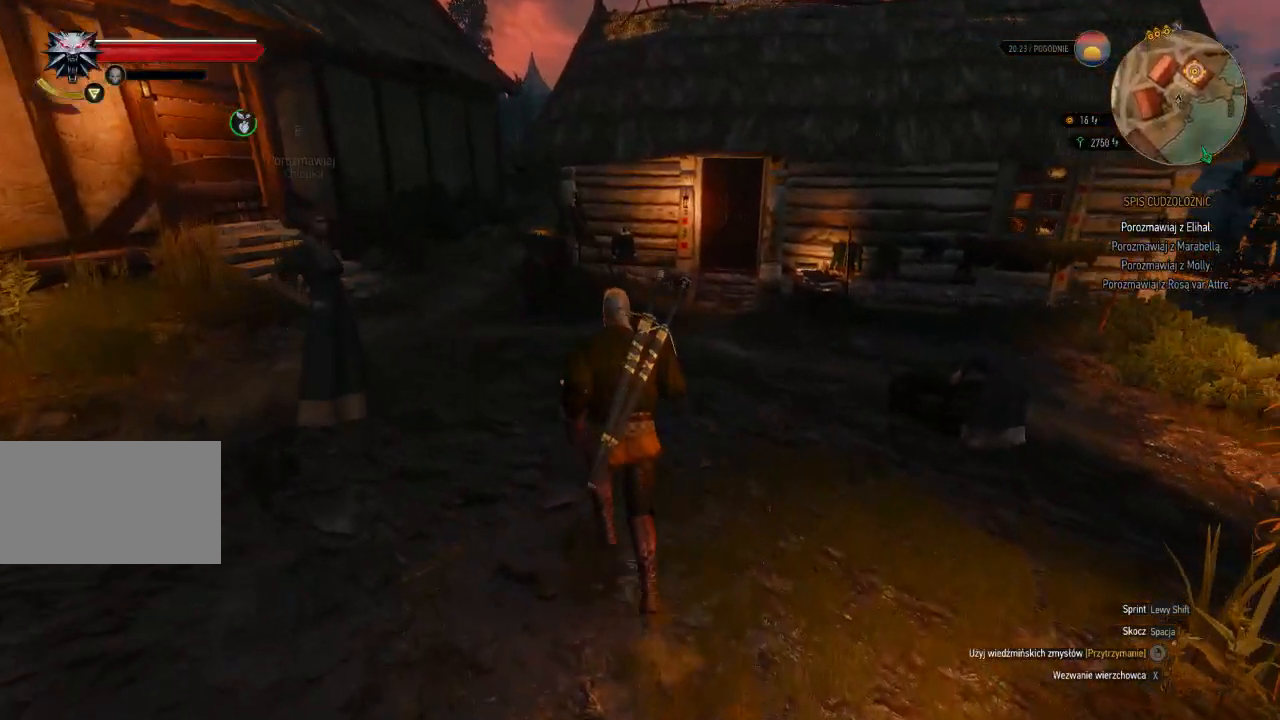
{"keys": [], "mouse": [], "events": []}
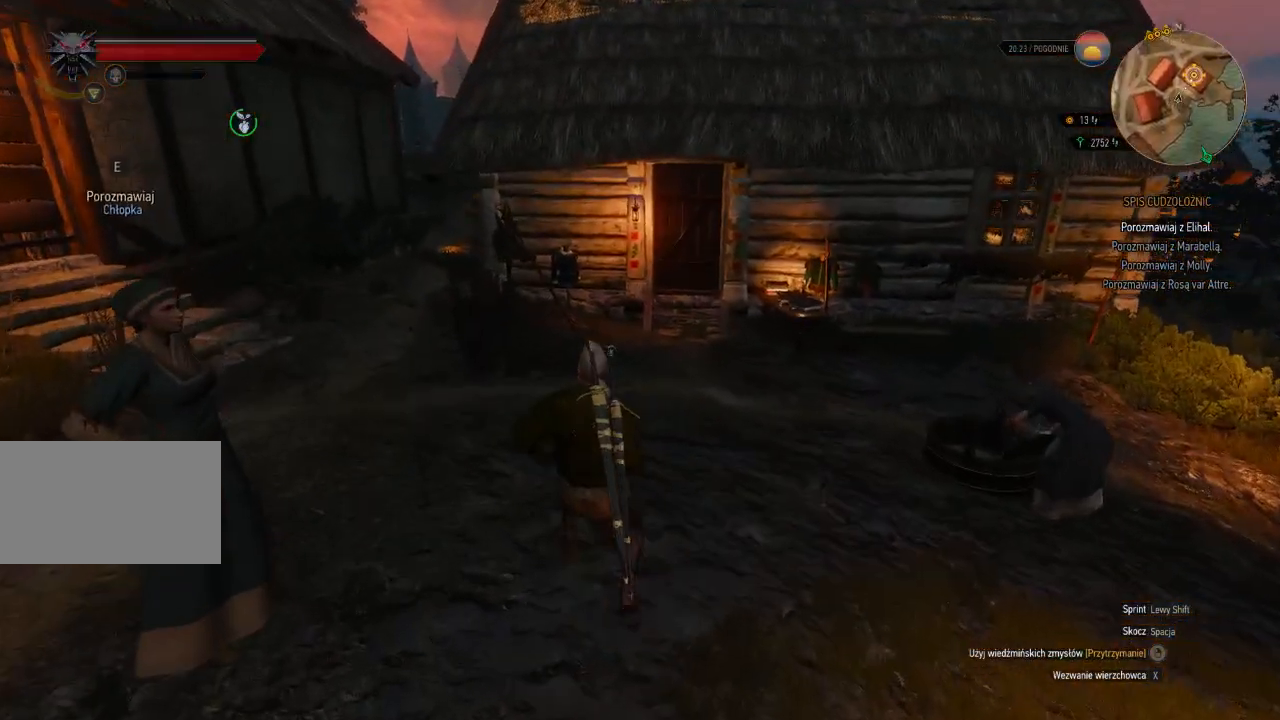
{"keys": [], "mouse": [], "events": []}
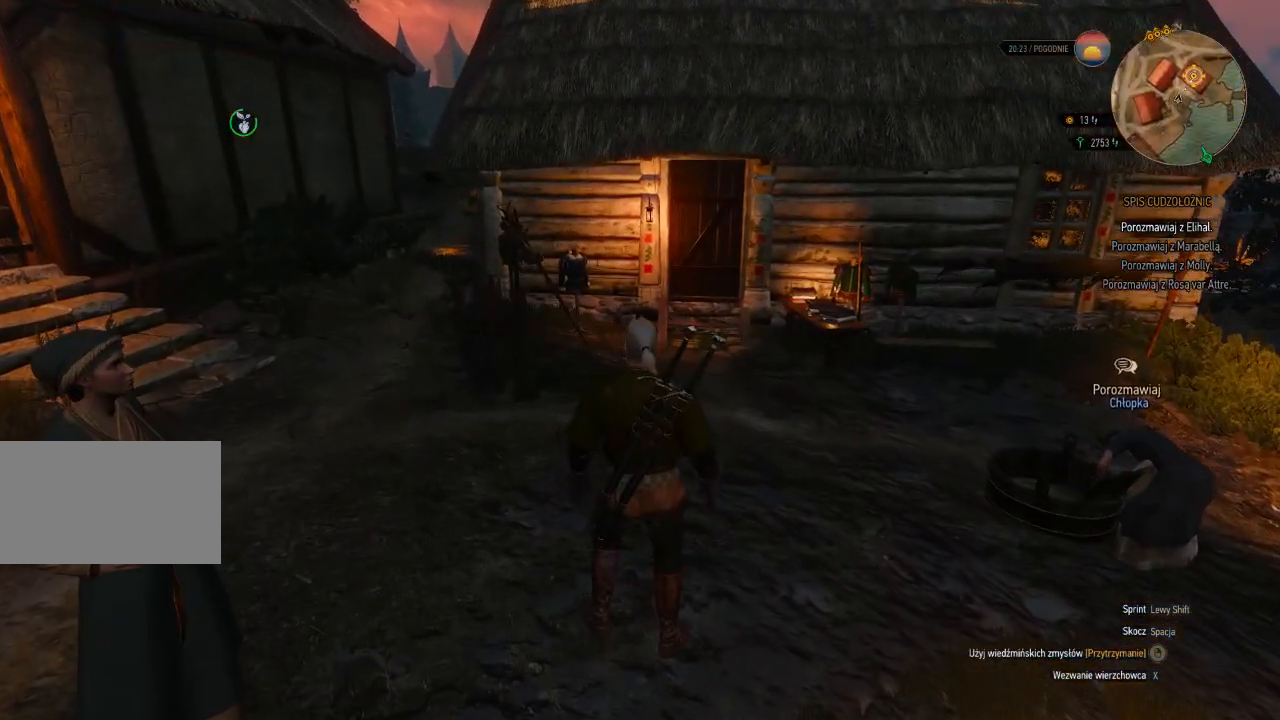
{"keys": [], "mouse": [], "events": []}
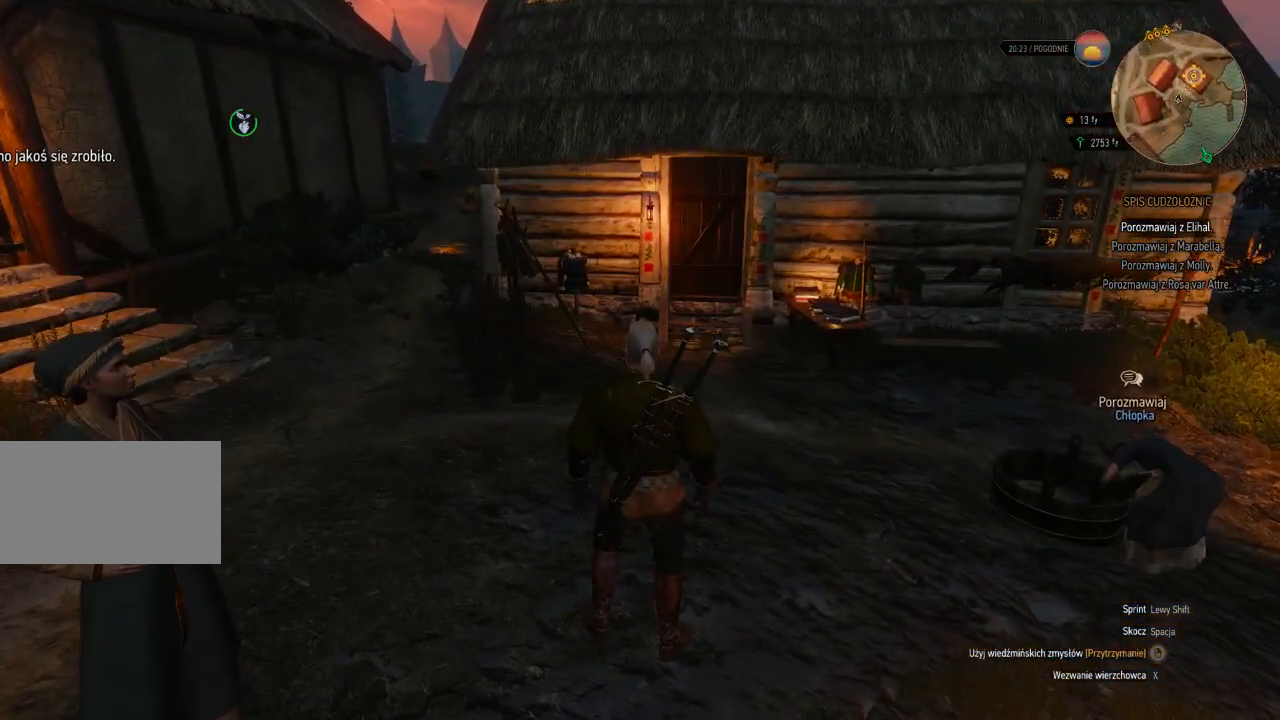
{"keys": [], "mouse": [], "events": []}
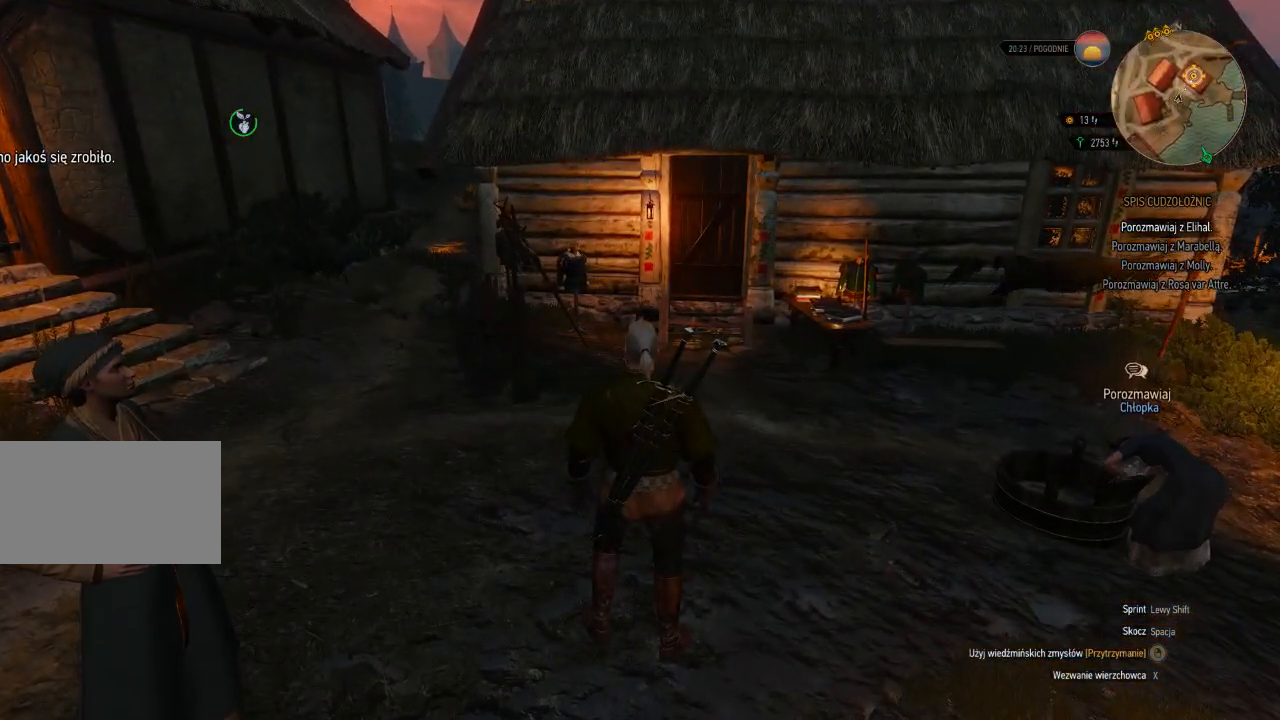
{"keys": [], "mouse": [], "events": []}
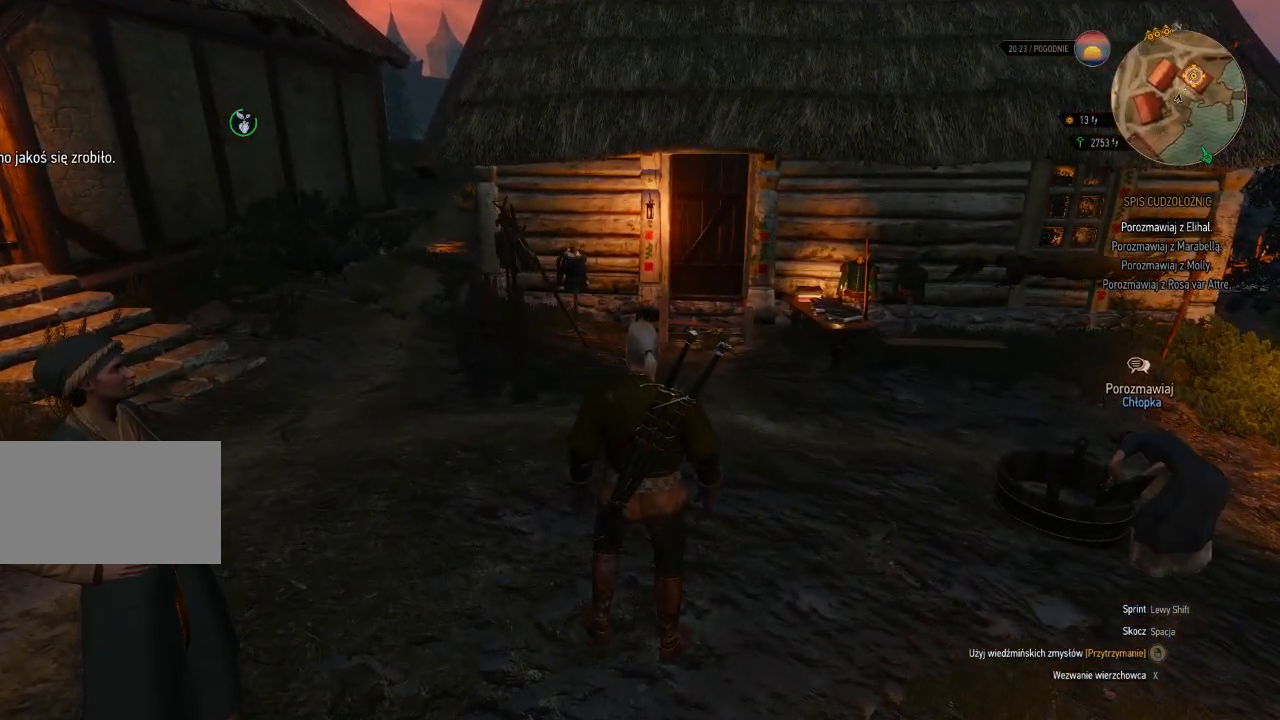
{"keys": [], "mouse": [], "events": []}
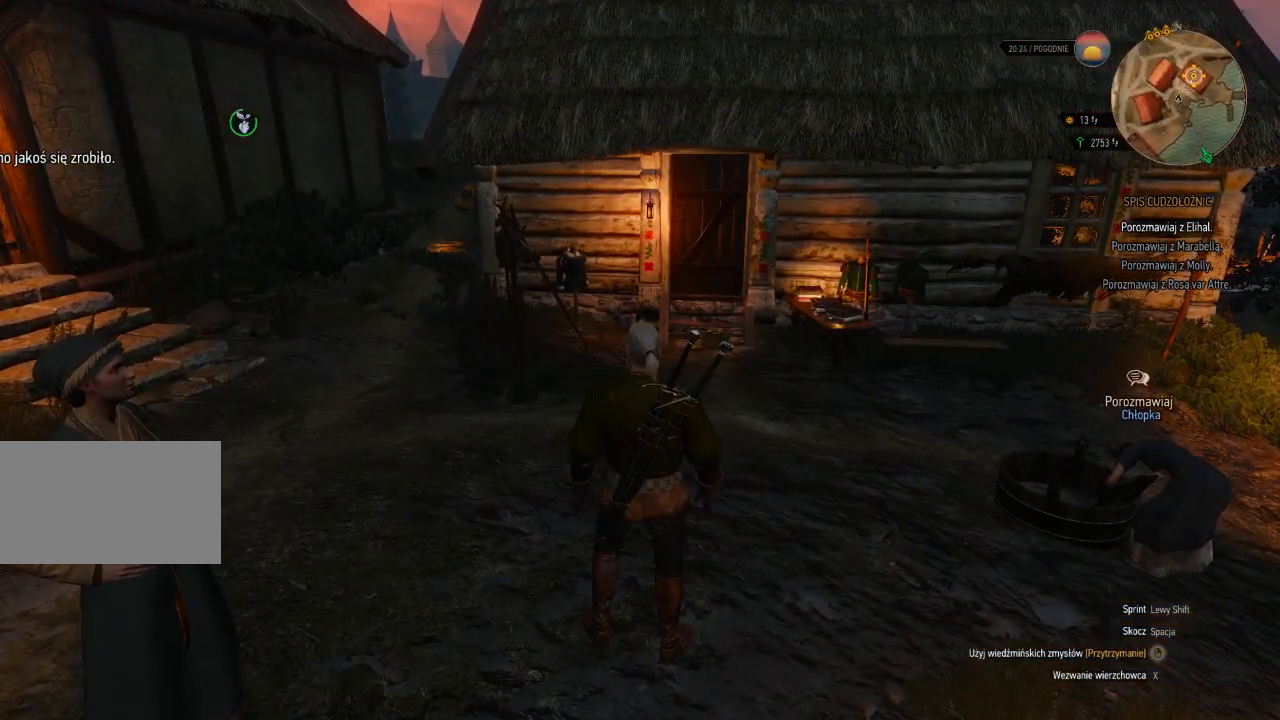
{"keys": [], "mouse": [], "events": []}
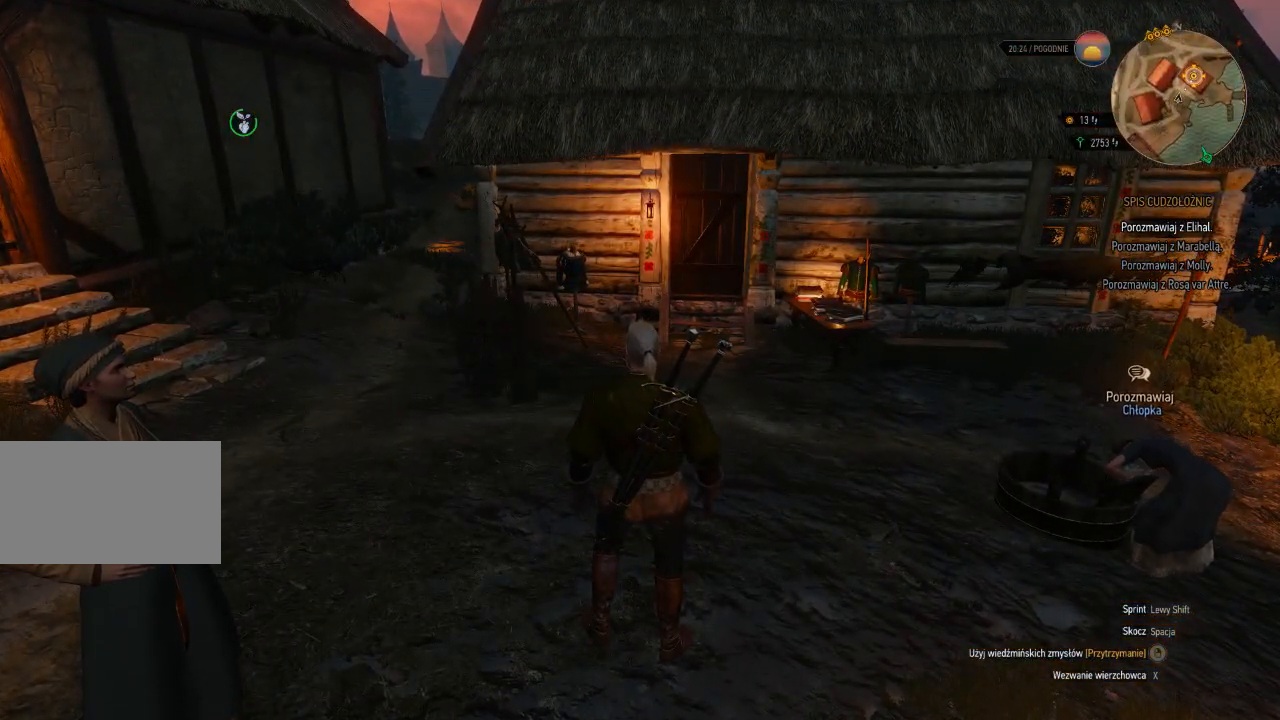
{"keys": [], "mouse": [], "events": []}
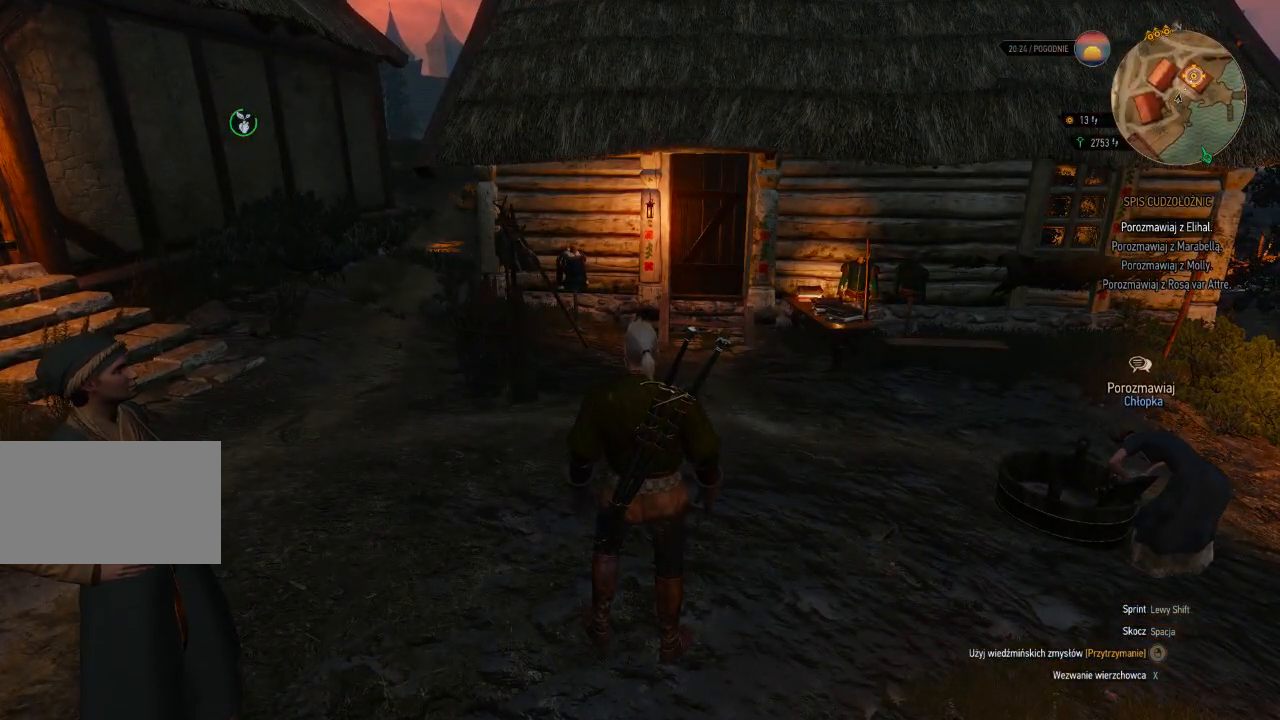
{"keys": [], "mouse": [], "events": []}
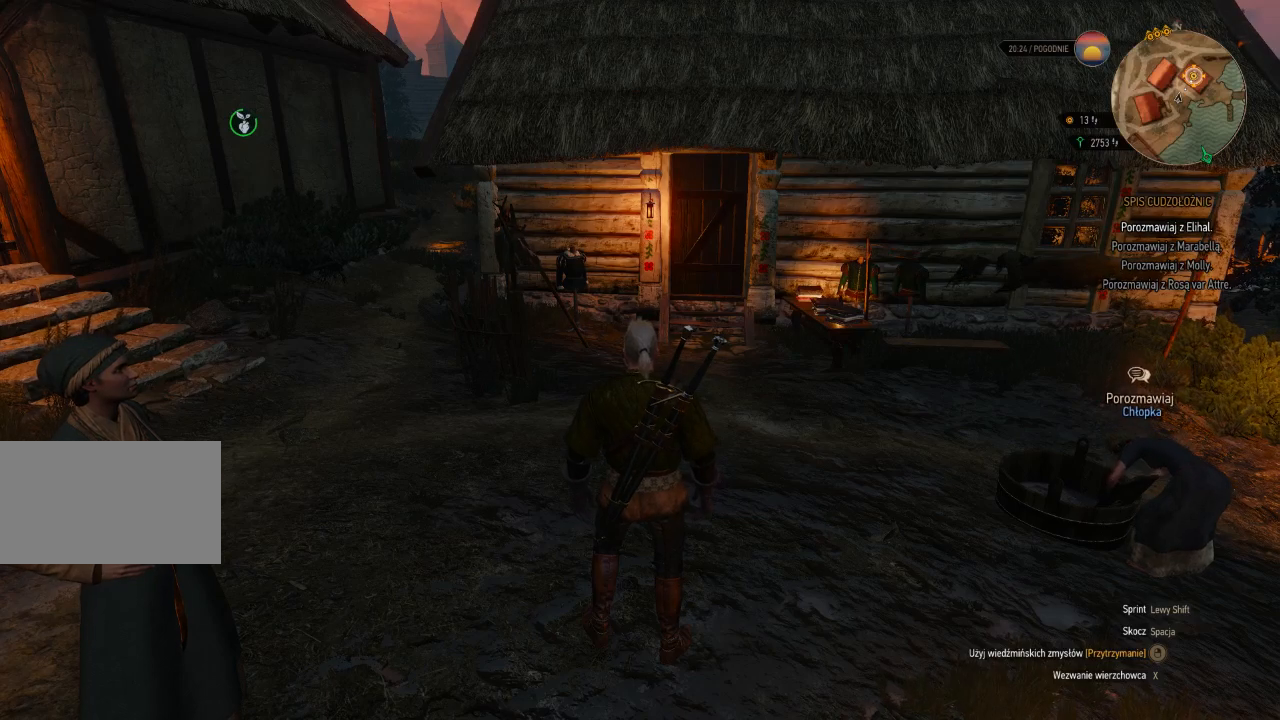
{"keys": ["w"], "mouse": [], "events": [[400, "w", "down"]]}
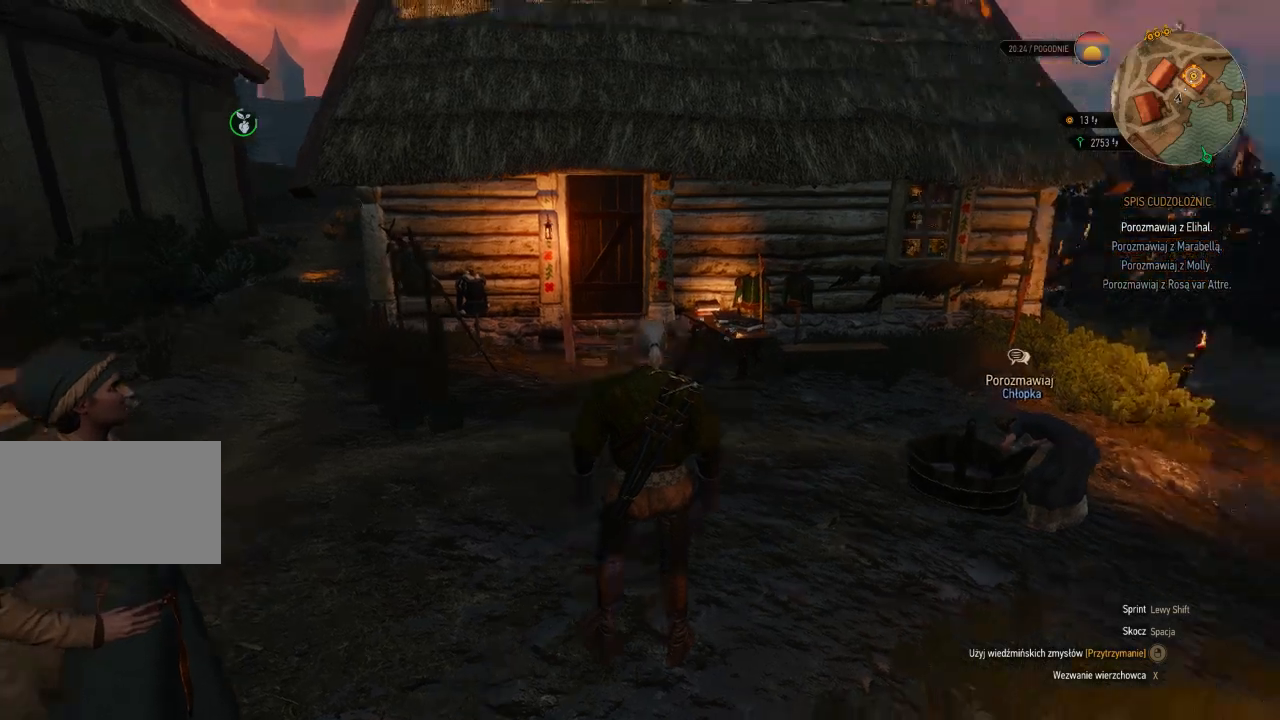
{"keys": ["w"], "mouse": [], "events": []}
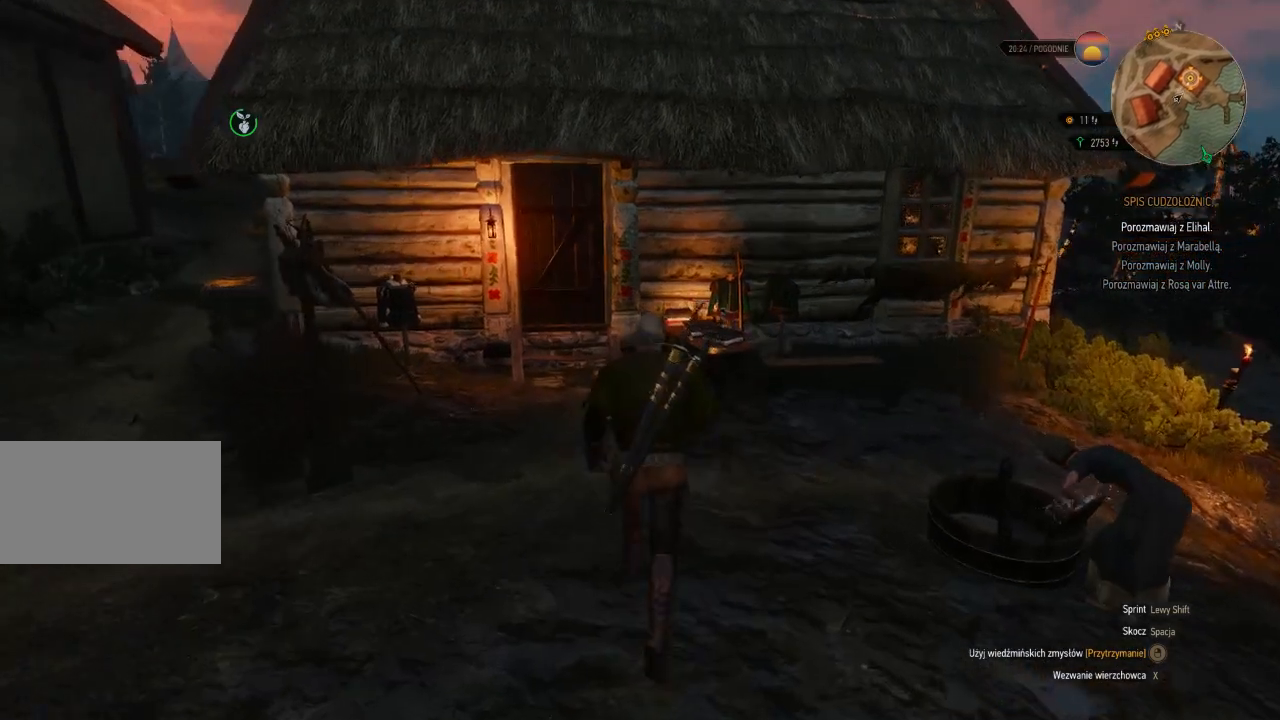
{"keys": [], "mouse": [], "events": [[220, "w", "up"]]}